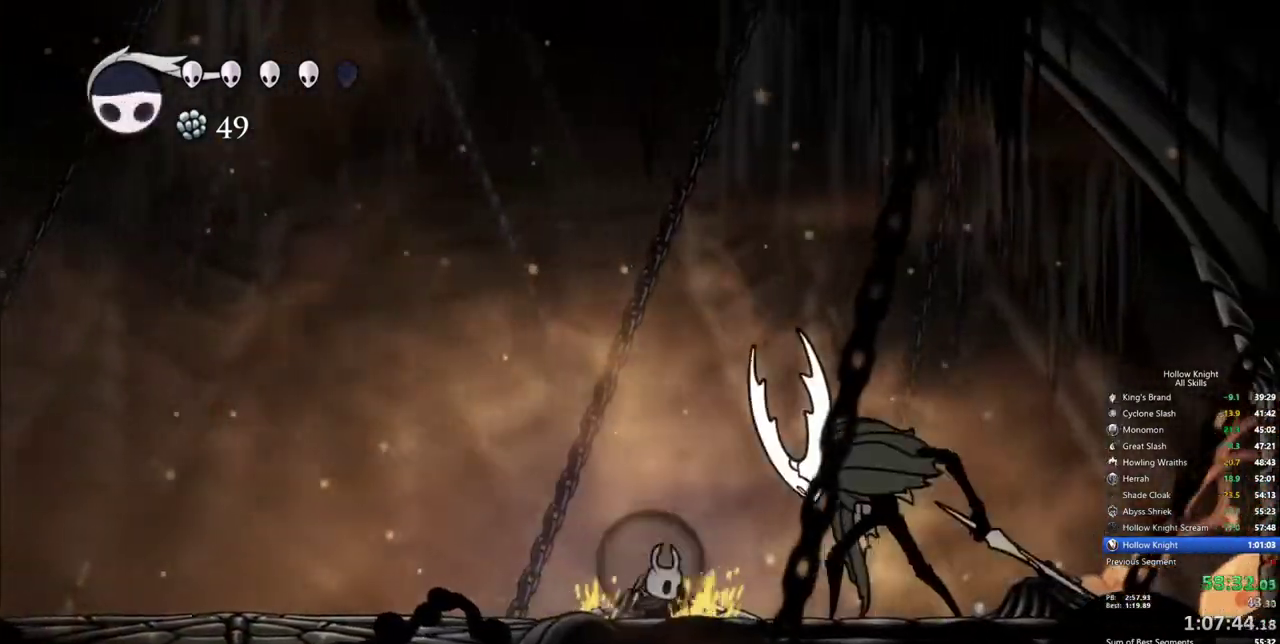
Gameplay with keyboard; each line is a JSON object with the keys held at the frame after it. "events" lists presses ("down") and releases ("up") of "cdash", "dash", "dnail", "down", "heal", "inv", "jump", "left", "nail", "right", "spell" and "up" between this image and that frame as [ms after this image, input, new state], when the widget could be followed in between. No other keys are recorded. Mouse input is not recorded. Key names are as the overlay labels them; some are game actions (e.g. jump) rather than physical keys.
{"keys": ["right"], "events": [[233, "nail", "down"], [333, "nail", "up"]]}
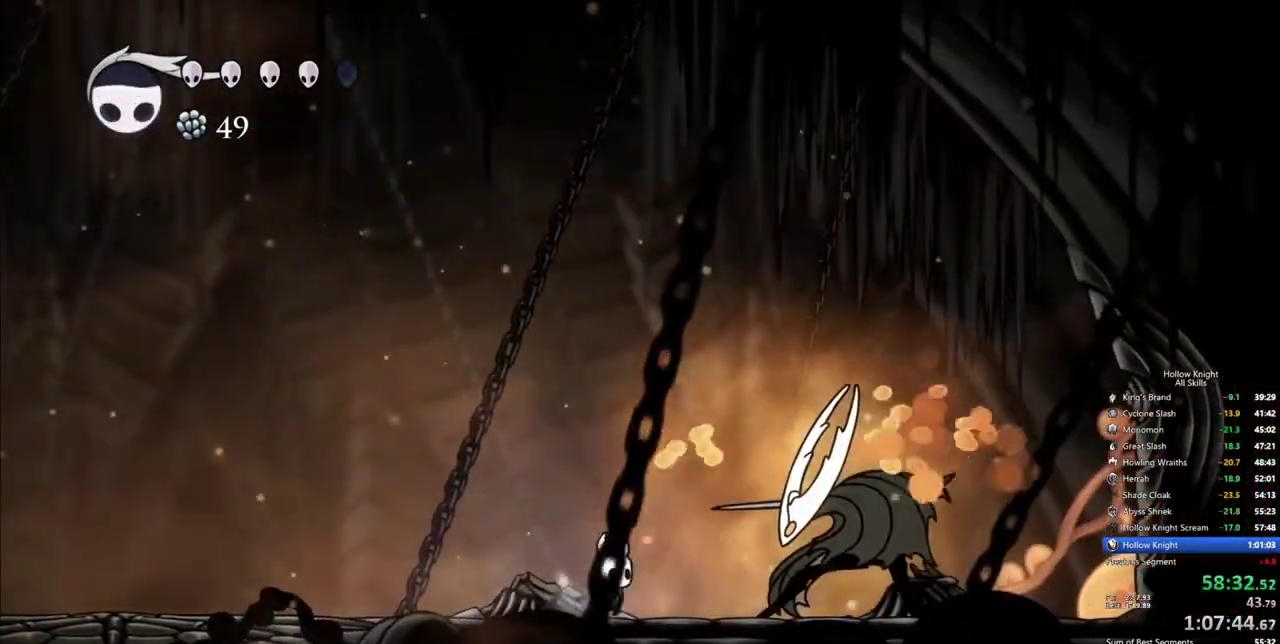
{"keys": ["down", "jump", "left", "nail"], "events": [[200, "jump", "down"], [200, "right", "up"], [300, "down", "down"], [350, "nail", "down"], [400, "left", "down"]]}
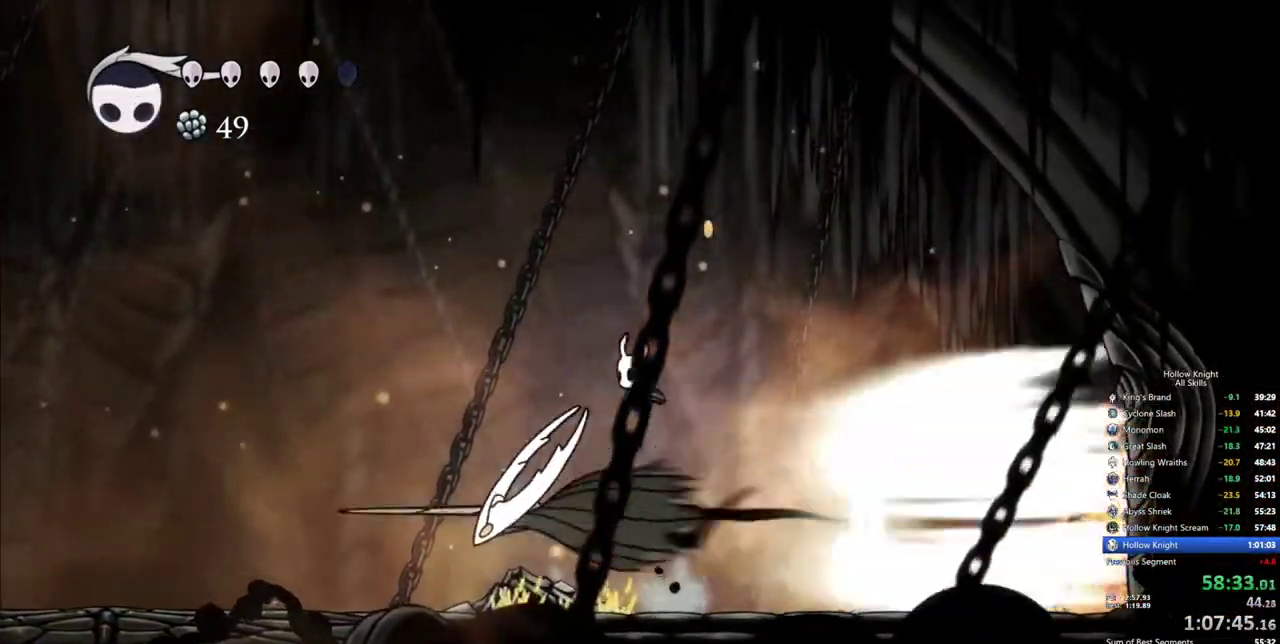
{"keys": ["left"], "events": [[33, "nail", "up"], [83, "jump", "up"], [133, "down", "up"], [317, "dash", "down"], [417, "dash", "up"]]}
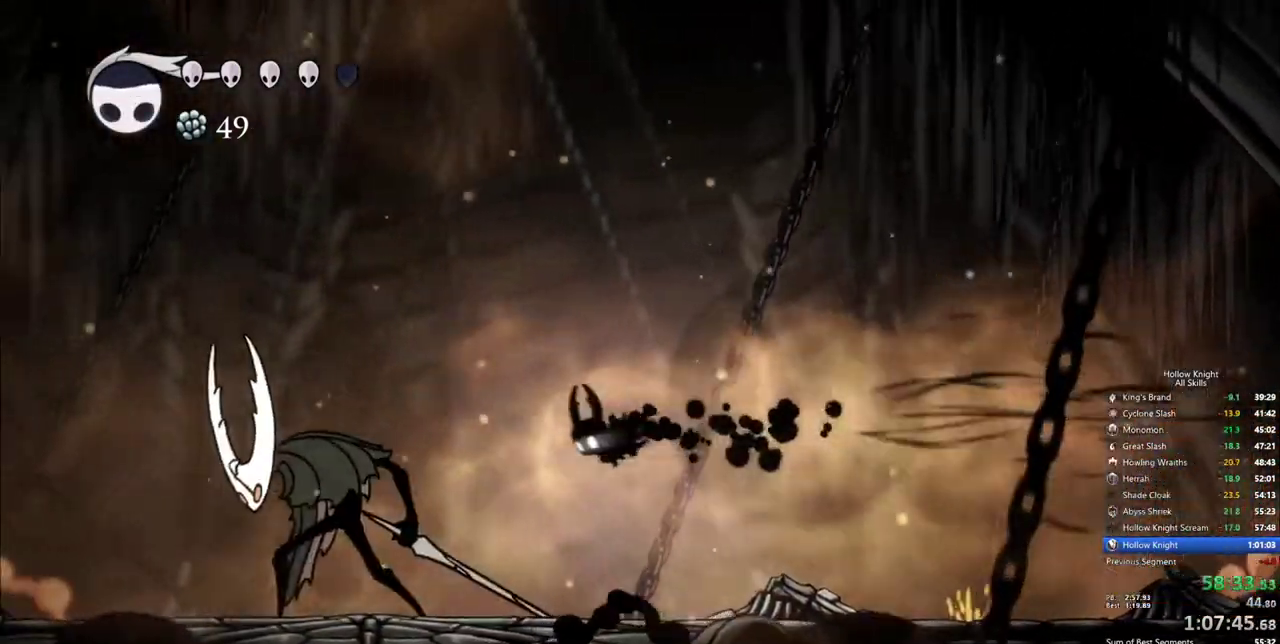
{"keys": ["spell", "up"], "events": [[417, "left", "up"], [467, "spell", "down"], [467, "up", "down"]]}
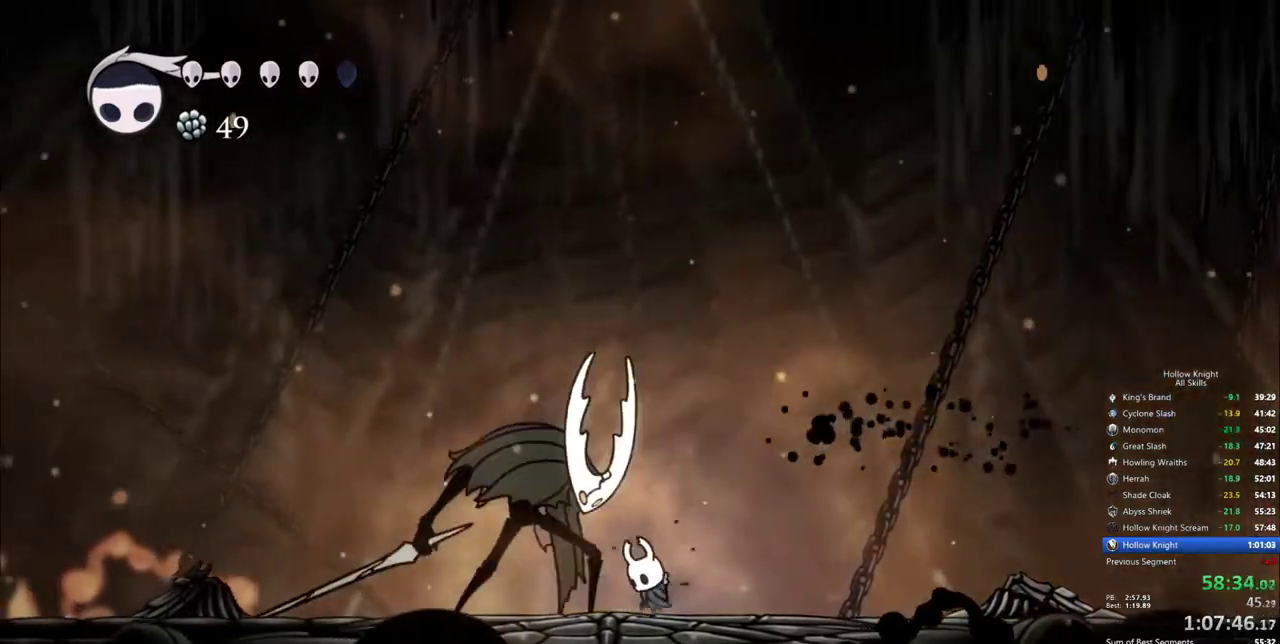
{"keys": [], "events": [[67, "spell", "up"], [350, "up", "up"]]}
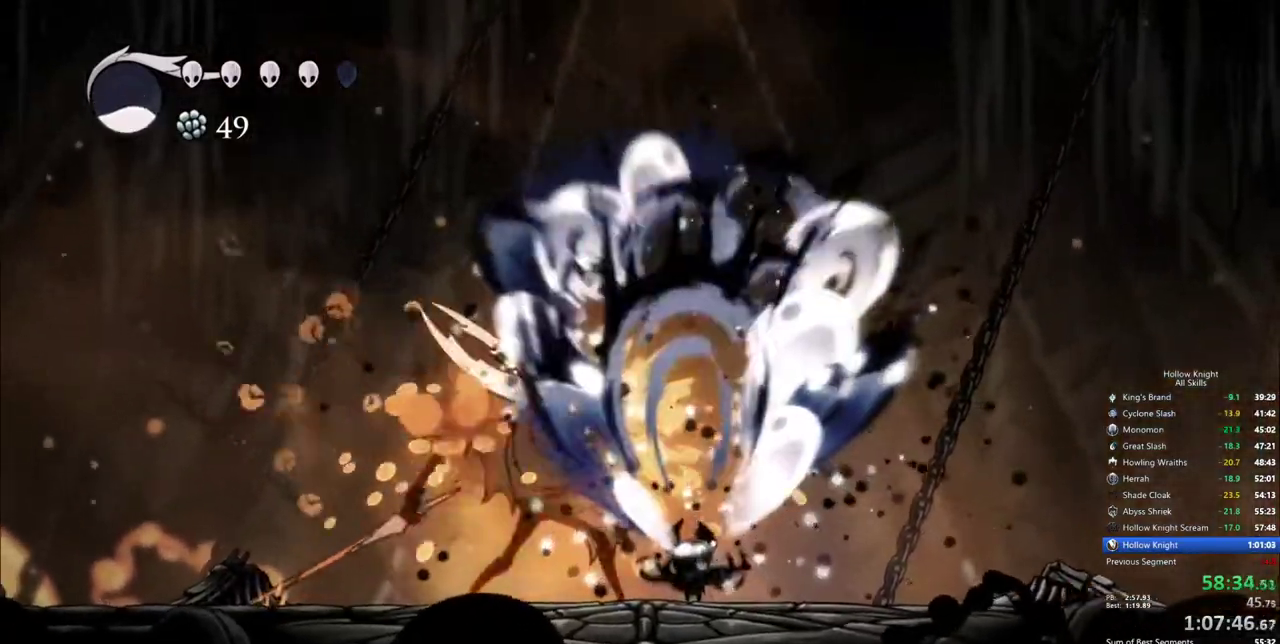
{"keys": [], "events": [[267, "left", "down"], [317, "nail", "down"], [417, "left", "up"], [417, "nail", "up"]]}
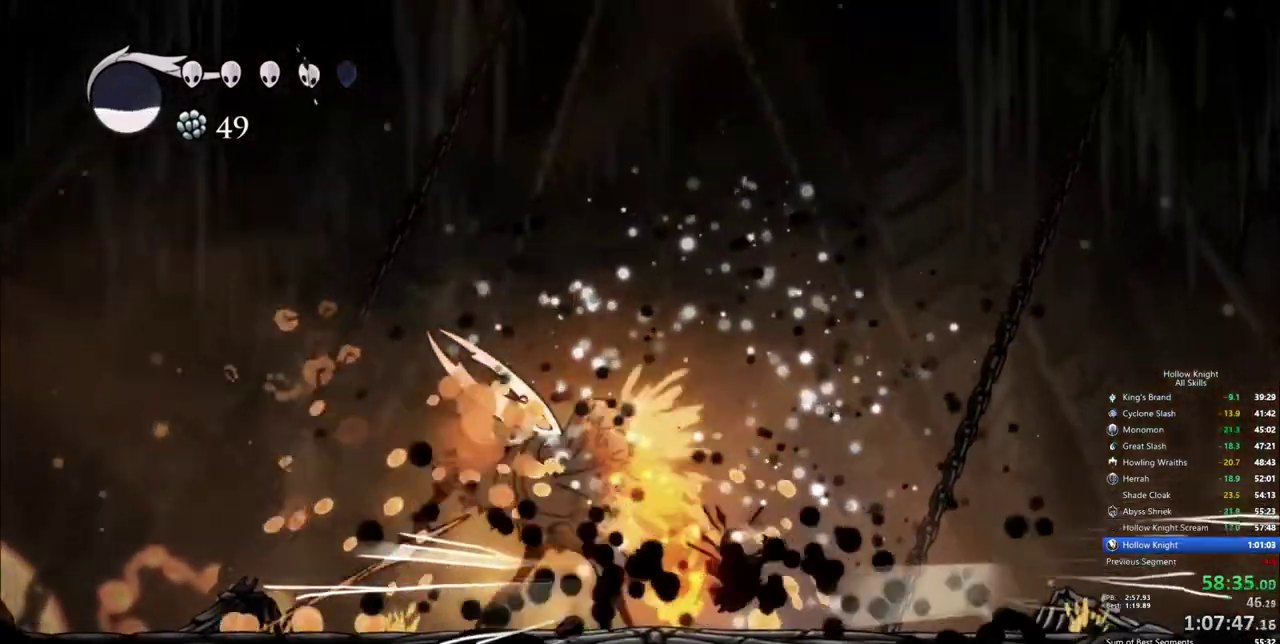
{"keys": ["left"], "events": [[50, "left", "down"]]}
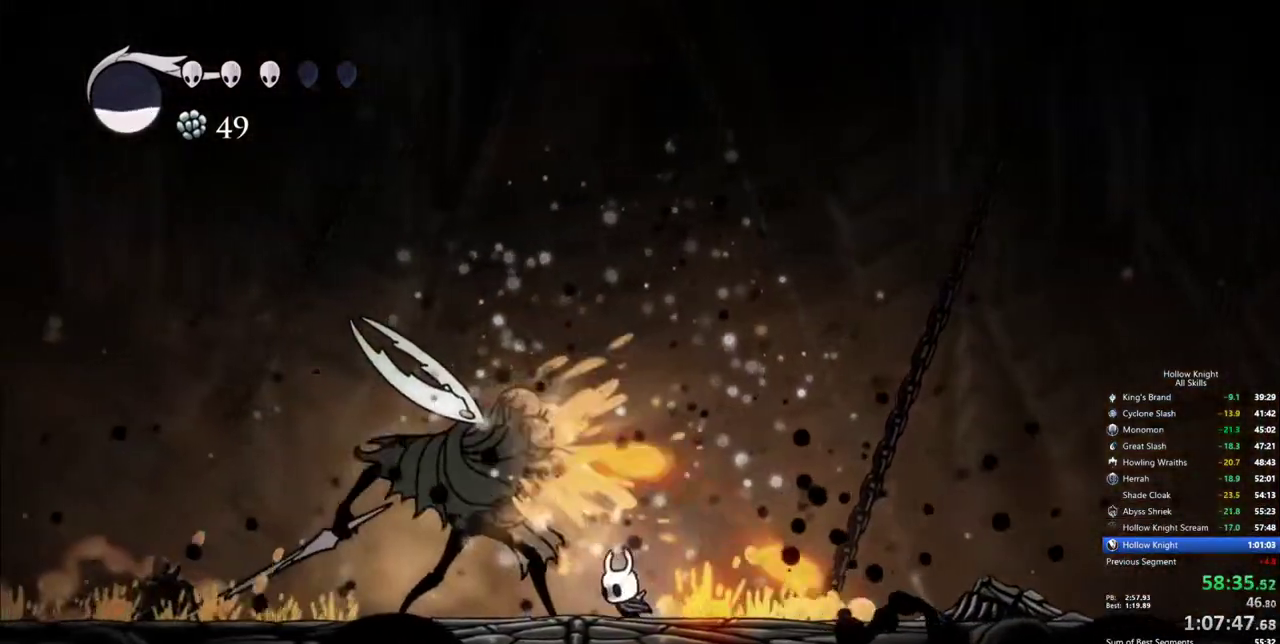
{"keys": ["up"], "events": [[117, "left", "up"], [117, "spell", "down"], [117, "up", "down"], [200, "spell", "up"]]}
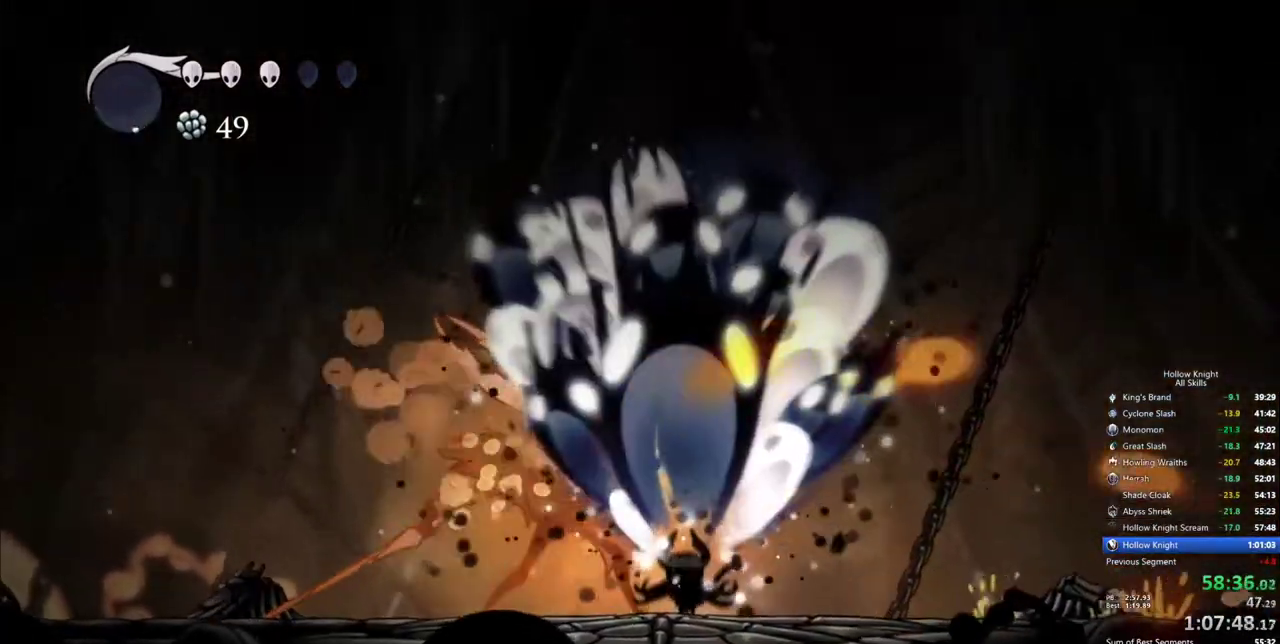
{"keys": [], "events": [[33, "up", "up"], [417, "nail", "down"], [500, "nail", "up"]]}
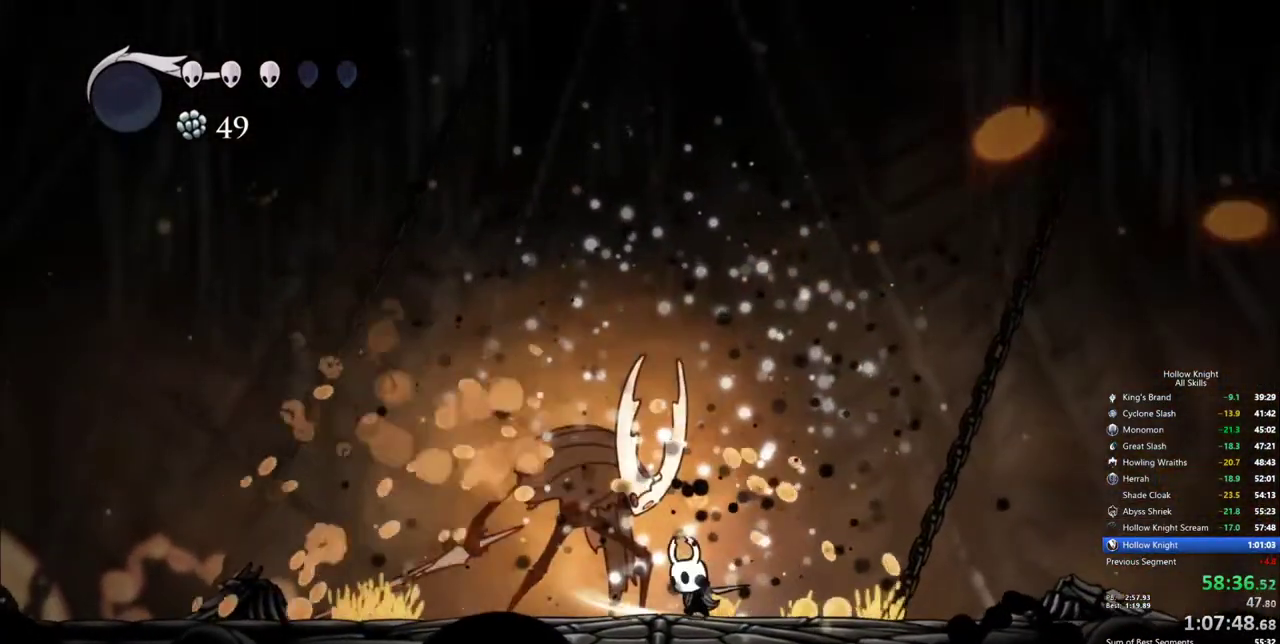
{"keys": [], "events": [[283, "left", "down"], [283, "nail", "down"], [333, "left", "up"], [383, "nail", "up"]]}
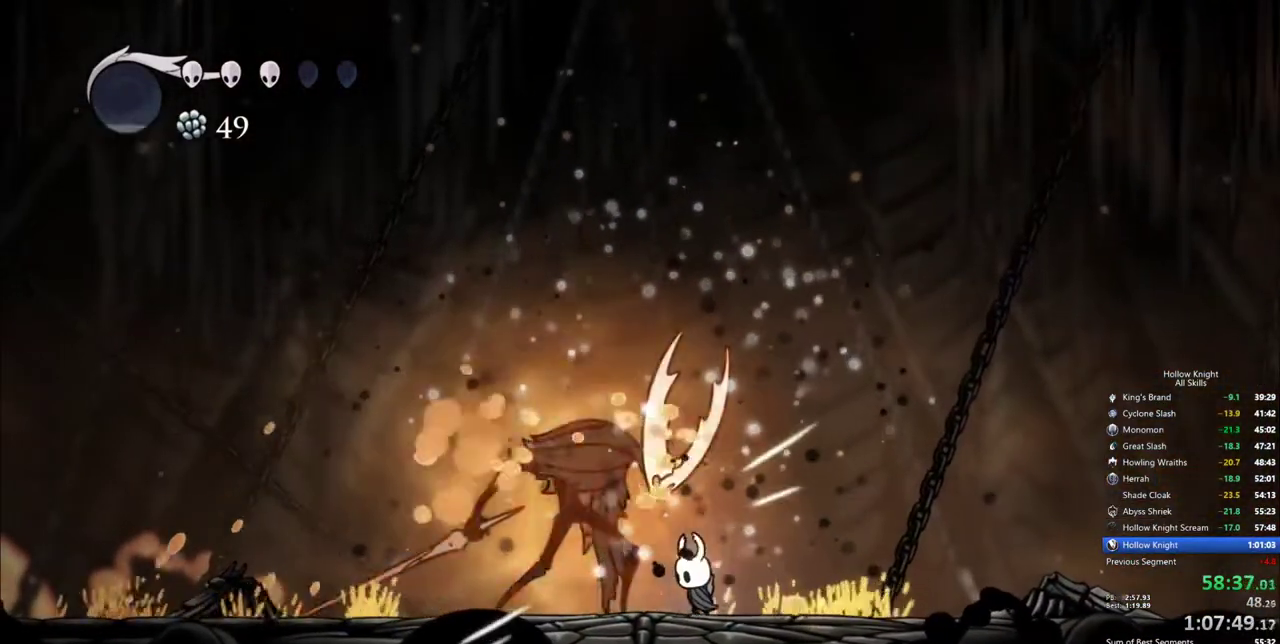
{"keys": ["left"], "events": [[117, "left", "down"], [167, "nail", "down"], [200, "left", "up"], [250, "nail", "up"], [483, "left", "down"]]}
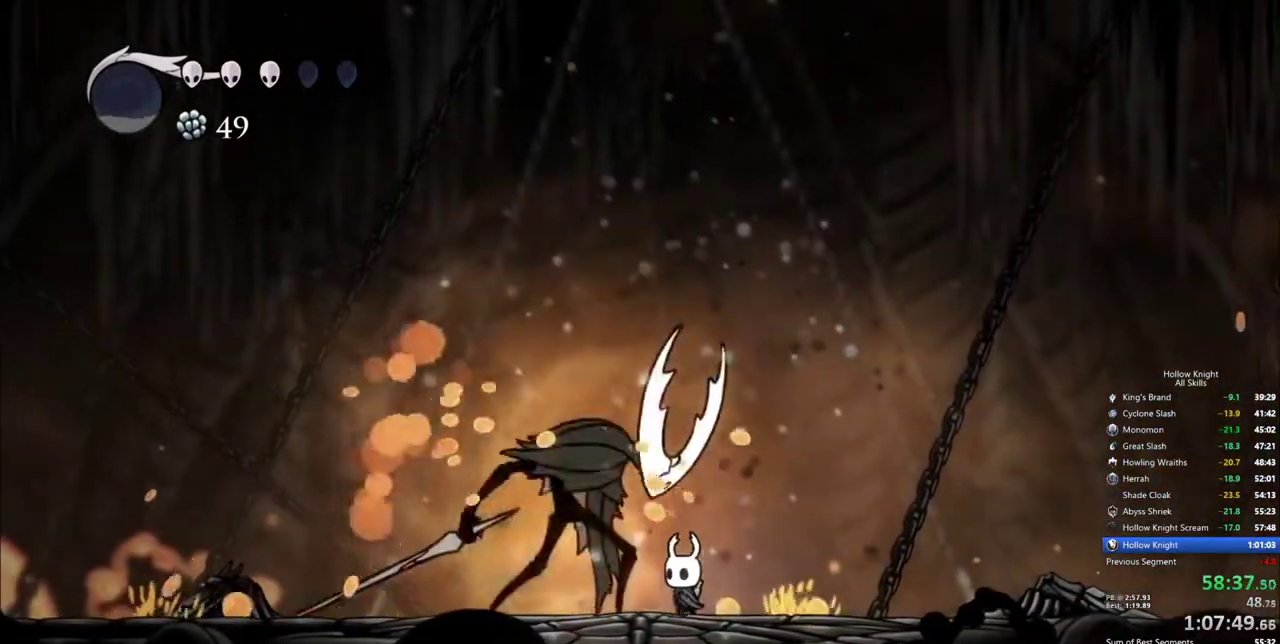
{"keys": [], "events": [[83, "left", "up"], [83, "nail", "down"], [183, "nail", "up"]]}
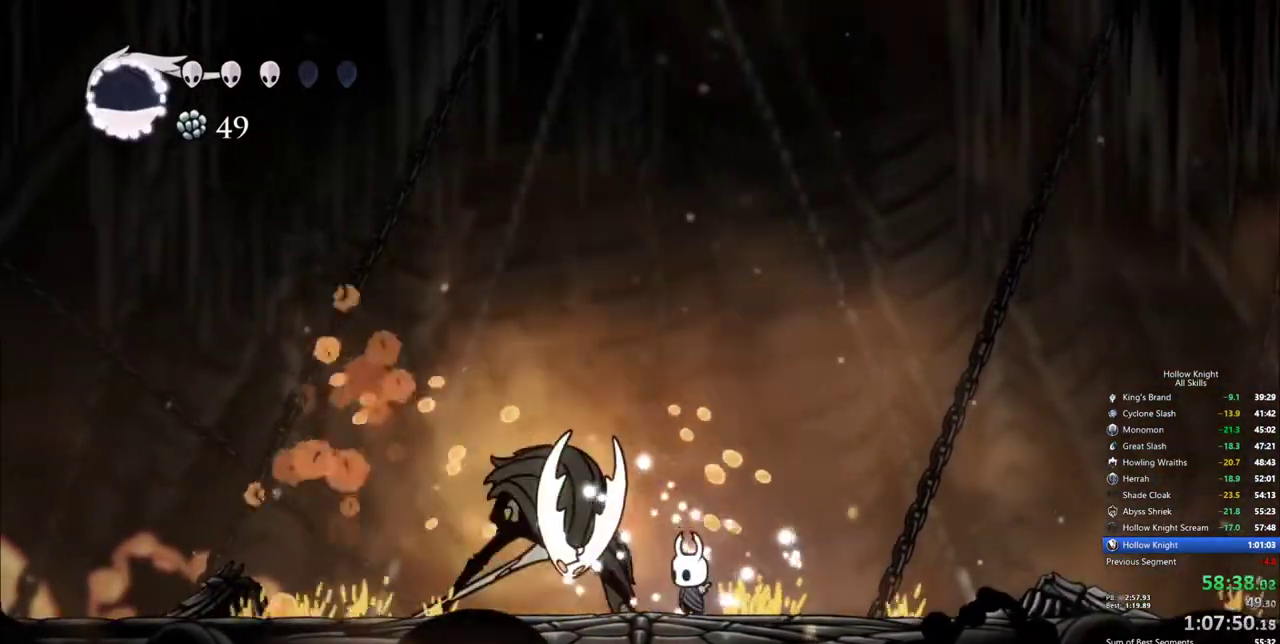
{"keys": [], "events": []}
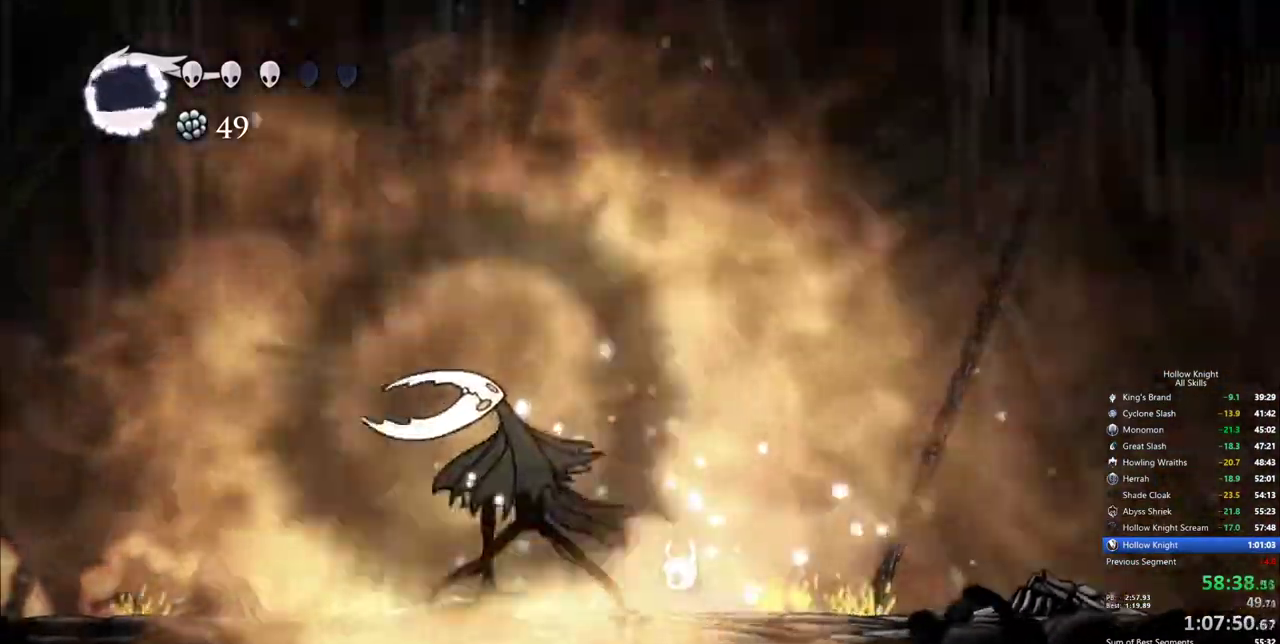
{"keys": ["up"], "events": [[350, "left", "down"], [400, "up", "down"], [483, "left", "up"]]}
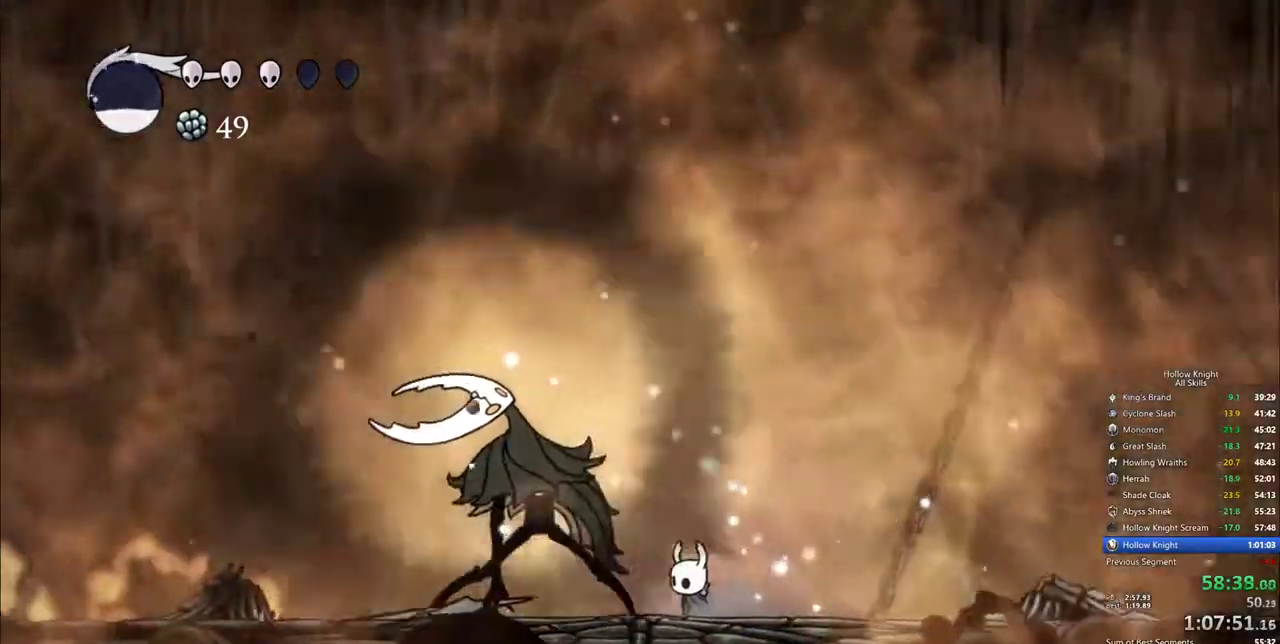
{"keys": ["up"], "events": [[33, "spell", "down"], [133, "spell", "up"], [183, "spell", "down"], [267, "spell", "up"], [317, "spell", "down"], [417, "spell", "up"], [467, "spell", "down"], [500, "spell", "up"]]}
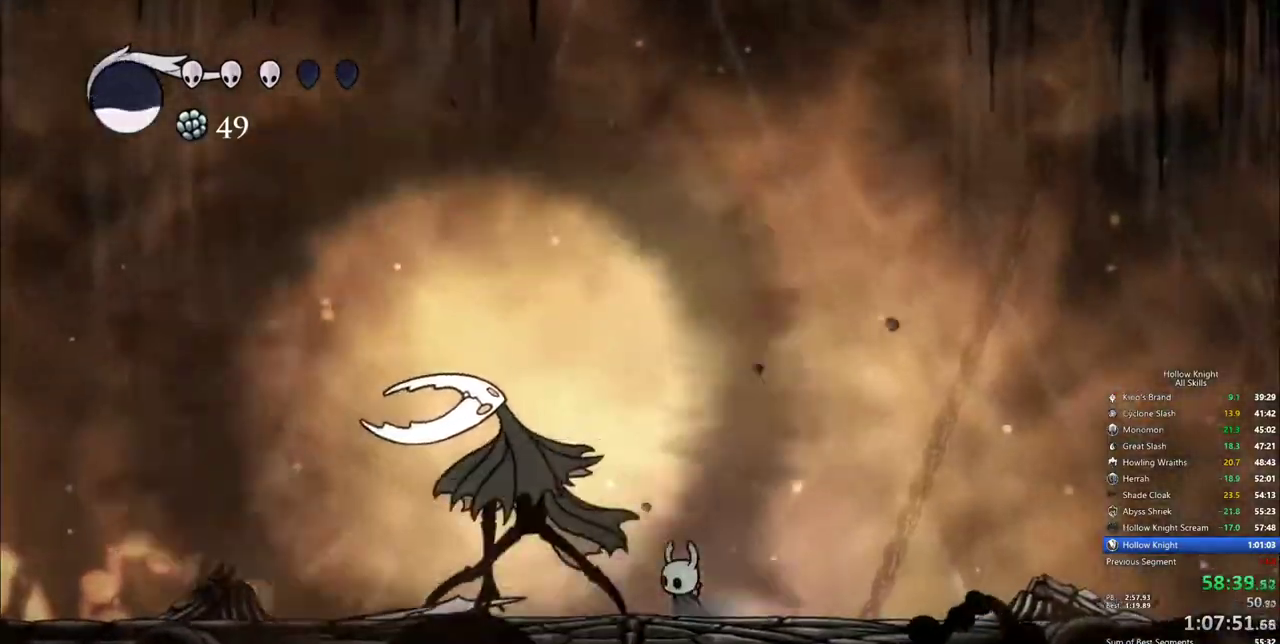
{"keys": ["up"], "events": [[50, "spell", "down"], [150, "spell", "up"], [183, "spell", "down"], [233, "spell", "up"], [283, "spell", "down"], [383, "spell", "up"], [433, "spell", "down"], [467, "spell", "up"]]}
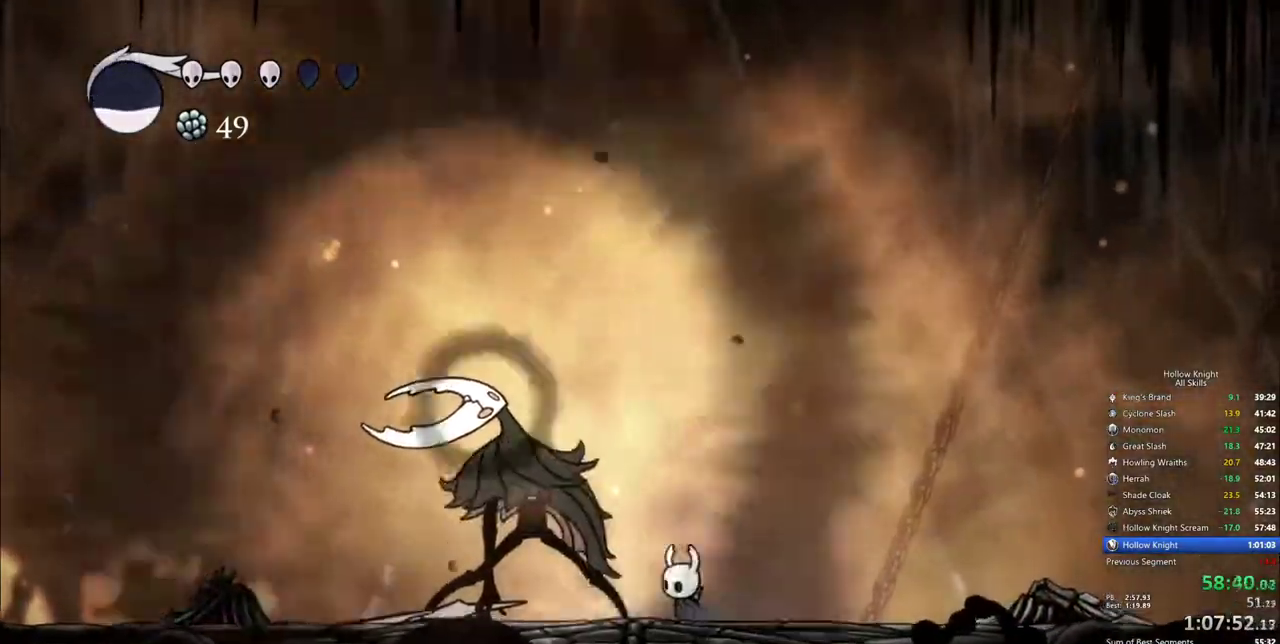
{"keys": ["up"], "events": [[17, "spell", "down"], [117, "spell", "up"], [167, "spell", "down"], [350, "spell", "up"], [400, "spell", "down"], [483, "spell", "up"]]}
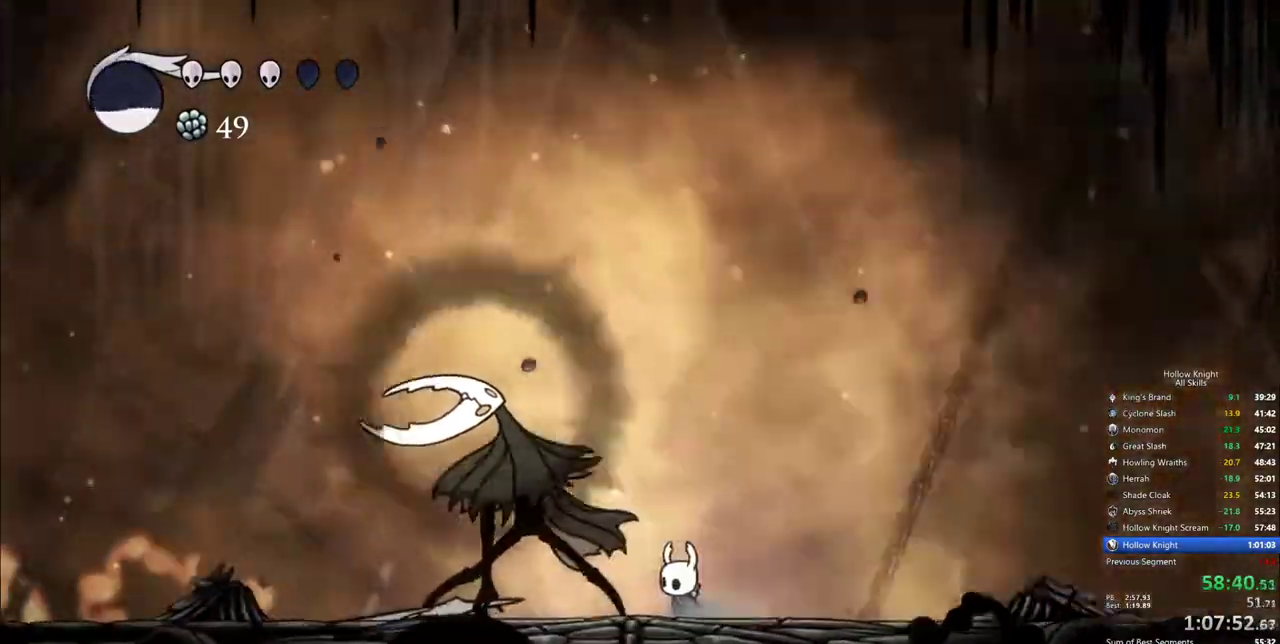
{"keys": ["spell", "up"], "events": [[33, "spell", "down"], [83, "spell", "up"], [133, "spell", "down"], [217, "spell", "up"], [267, "spell", "down"], [367, "spell", "up"], [417, "spell", "down"], [450, "spell", "up"], [500, "spell", "down"]]}
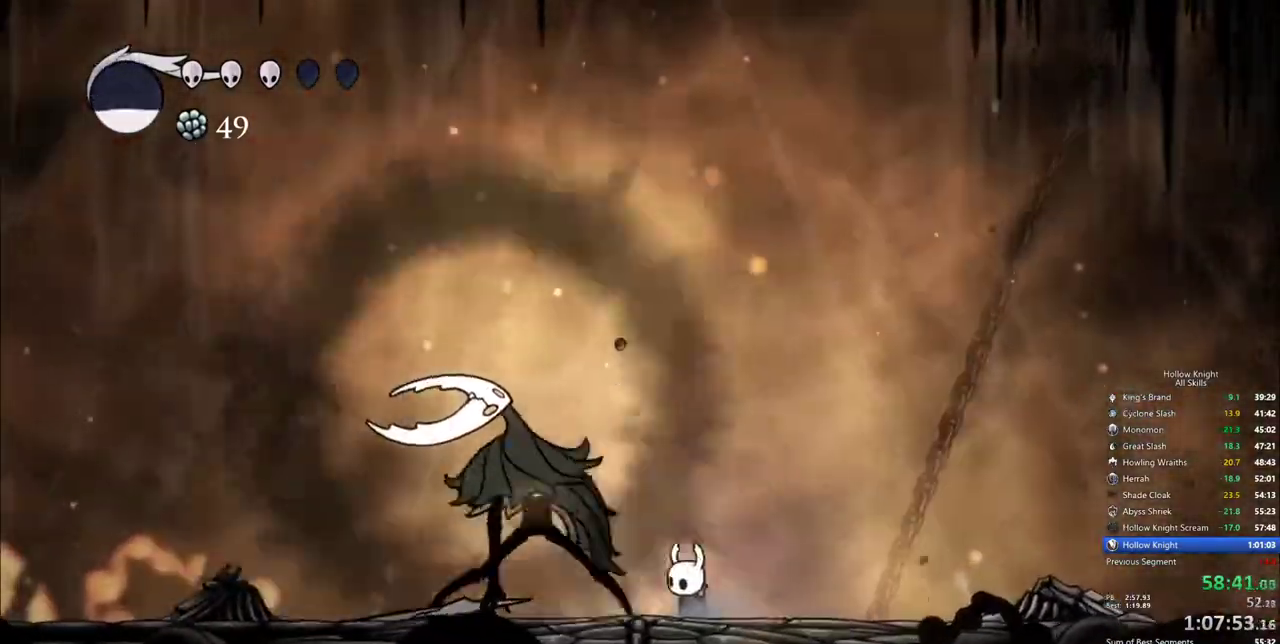
{"keys": ["up"], "events": [[100, "spell", "up"], [150, "spell", "down"], [183, "spell", "up"], [233, "spell", "down"], [333, "spell", "up"], [383, "spell", "down"], [467, "spell", "up"]]}
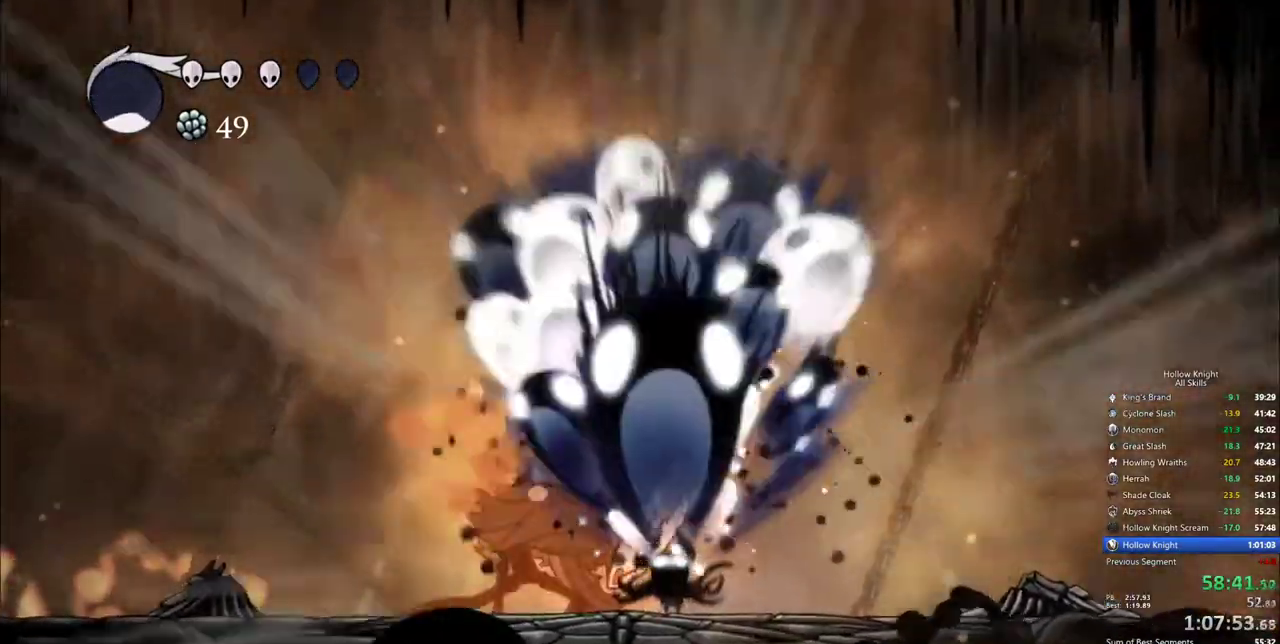
{"keys": [], "events": [[17, "spell", "down"], [67, "spell", "up"], [167, "up", "up"]]}
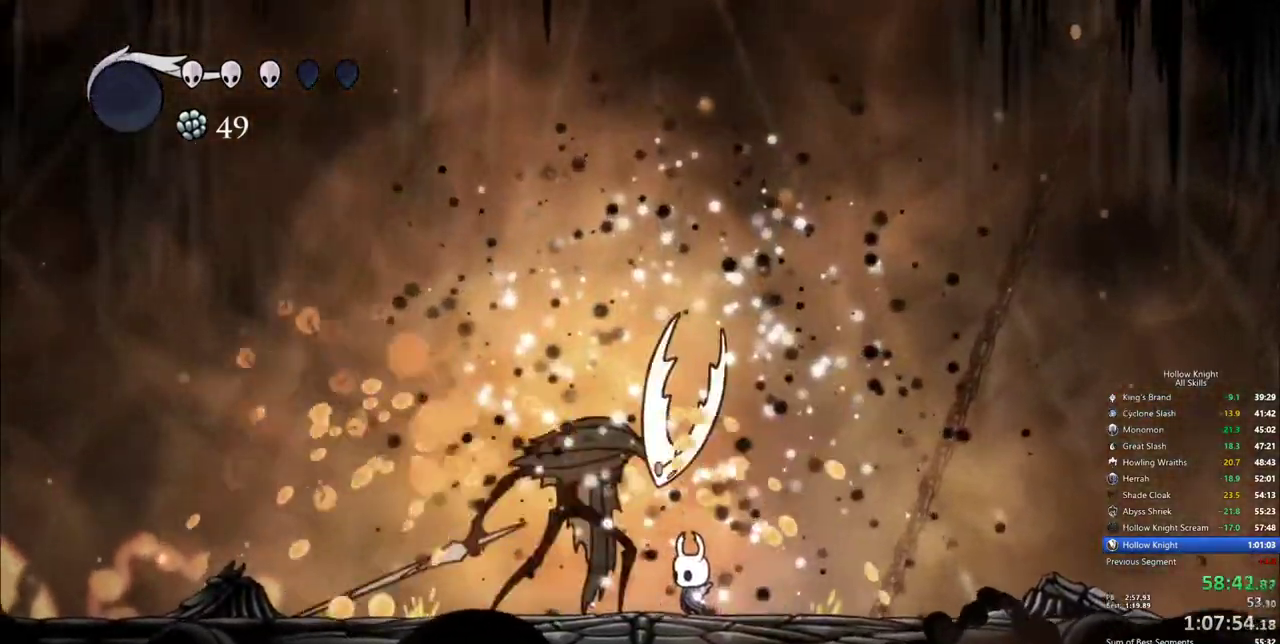
{"keys": ["left", "nail"], "events": [[83, "nail", "down"], [217, "nail", "up"], [417, "left", "down"], [450, "nail", "down"]]}
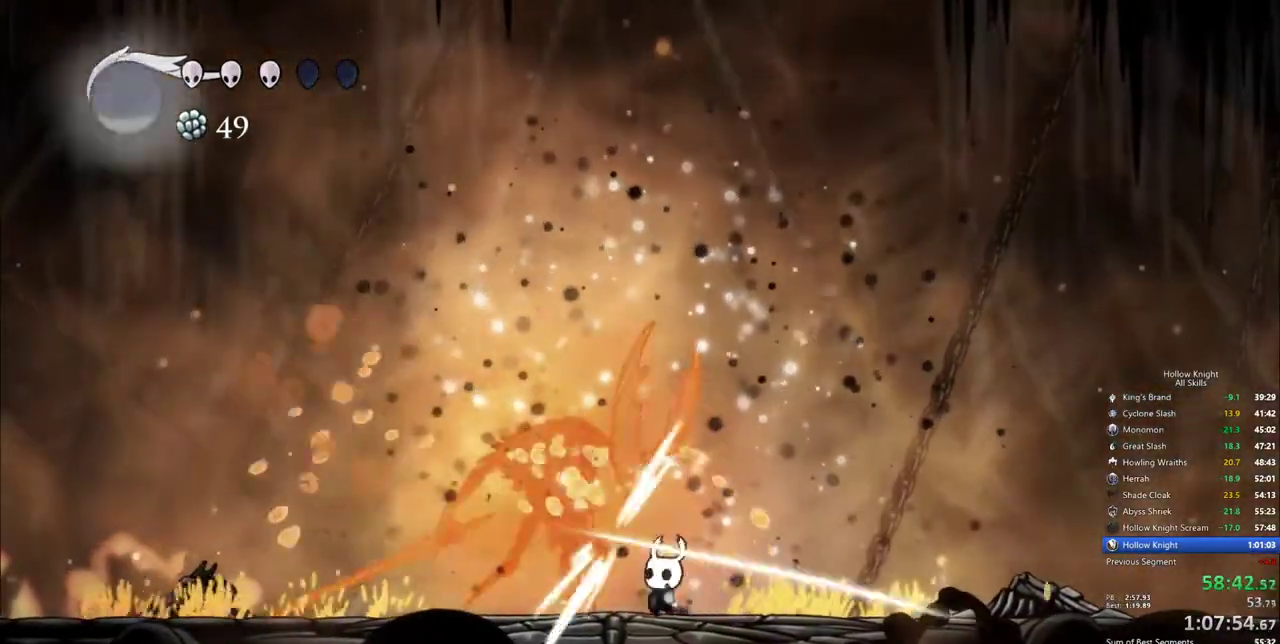
{"keys": ["up"], "events": [[50, "left", "up"], [50, "nail", "up"], [283, "left", "down"], [333, "nail", "down"], [383, "left", "up"], [417, "nail", "up"], [467, "up", "down"]]}
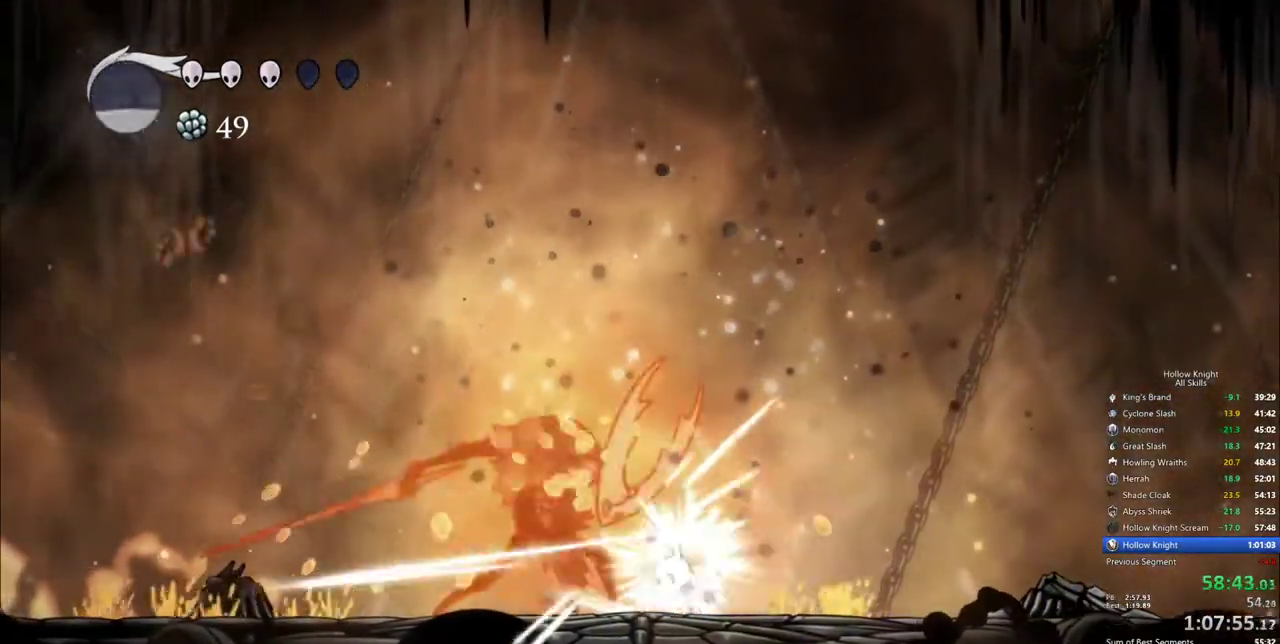
{"keys": [], "events": [[17, "spell", "down"], [167, "spell", "up"], [483, "up", "up"]]}
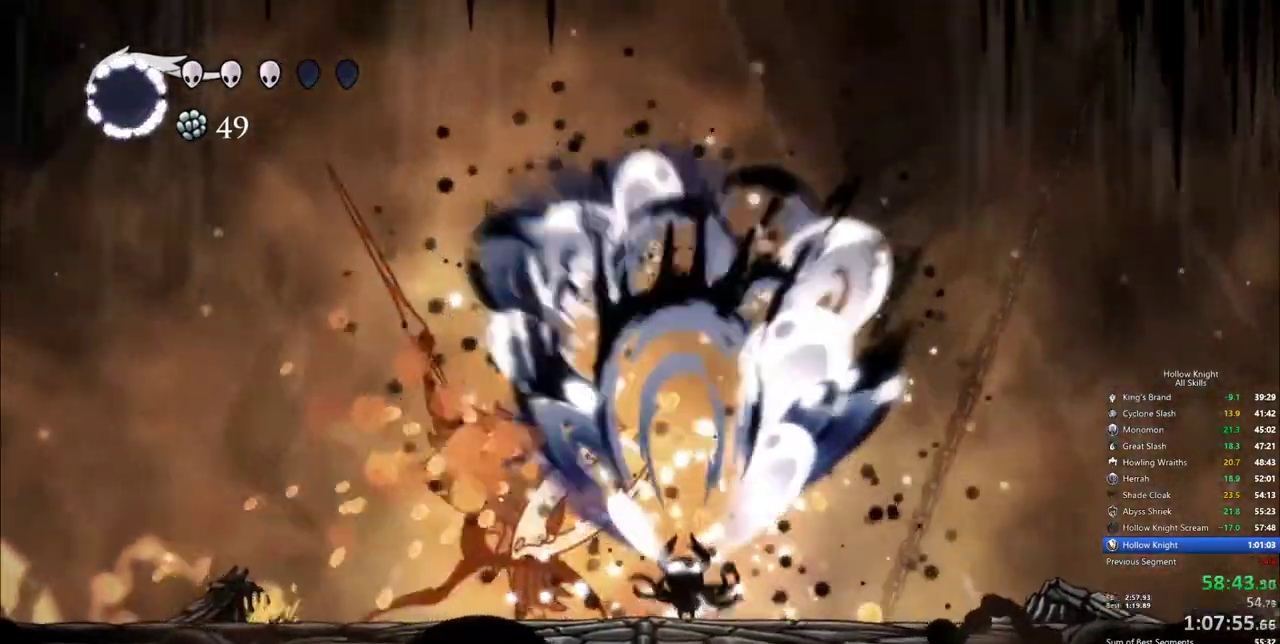
{"keys": [], "events": [[83, "nail", "down"], [133, "left", "down"], [167, "nail", "up"], [217, "dash", "down"], [367, "dash", "up"], [500, "left", "up"]]}
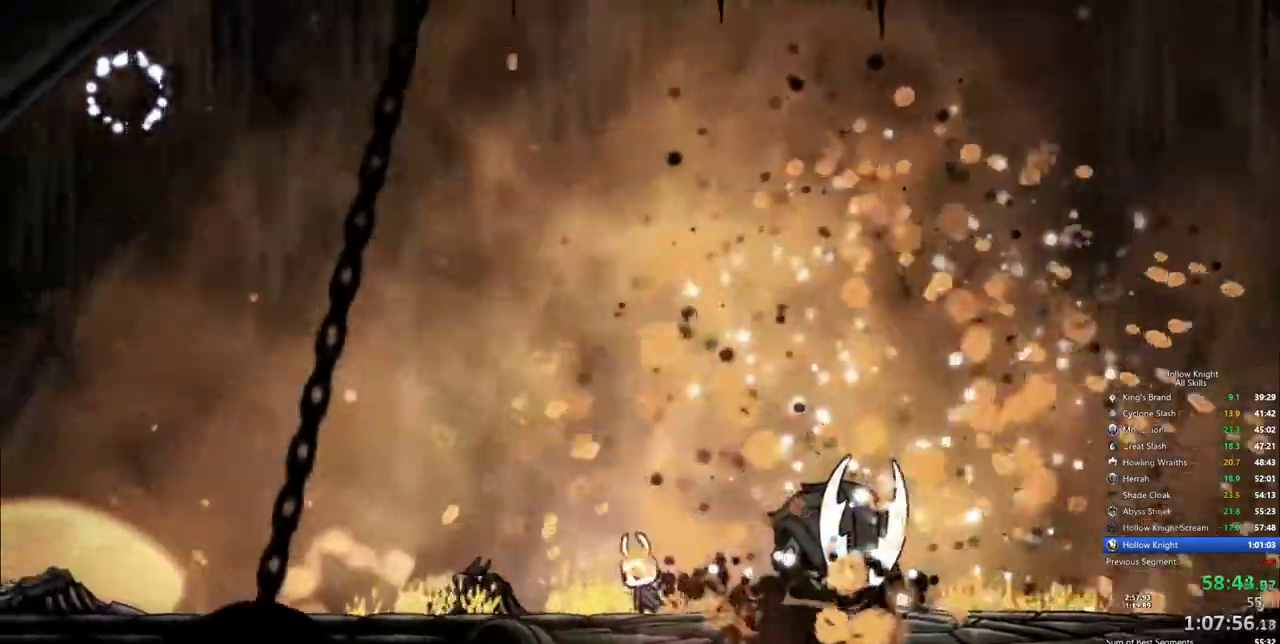
{"keys": [], "events": [[150, "right", "down"], [433, "right", "up"]]}